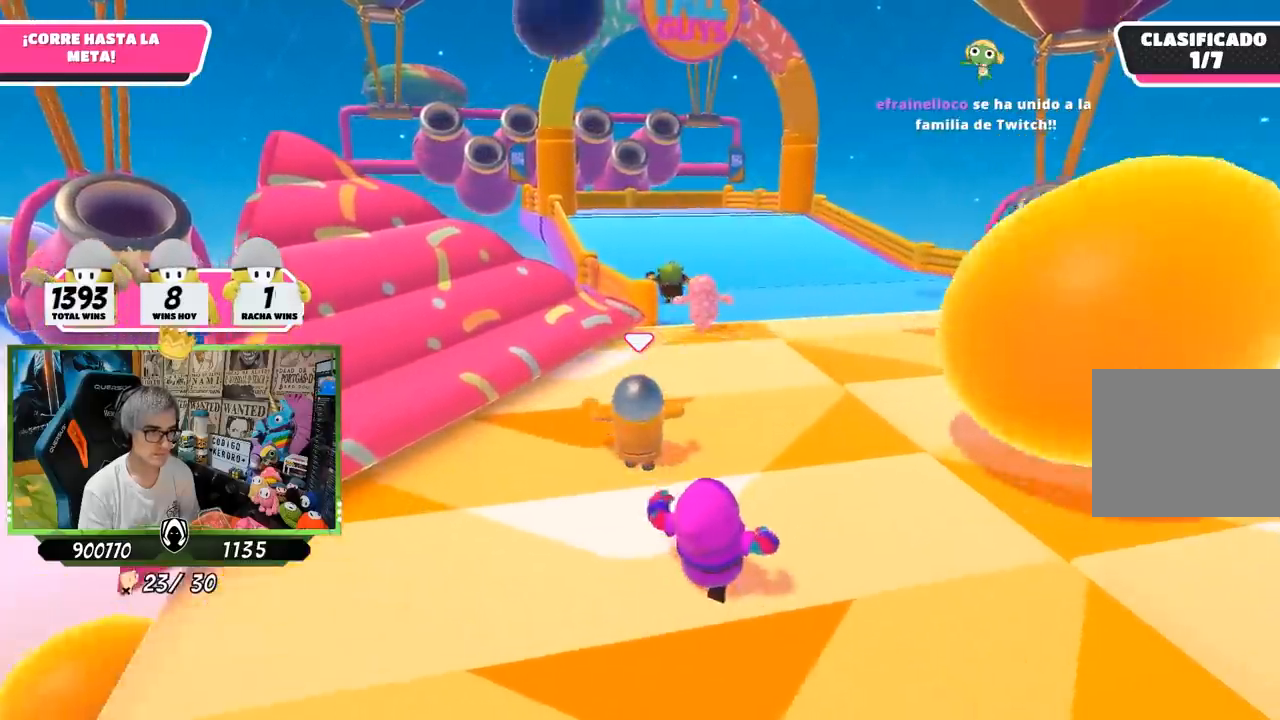
Gameplay with a controller (PlayStation layout); each line is a JSON object with the inputs held at the frame after it. "events" lists button and stick changes between this image and that frame as [ms after this image, input, new state], when the widget could be followed in between.
{"buttons": [], "left_stick": "up-left", "right_stick": "center", "events": [[400, "left_stick", "up-left"]]}
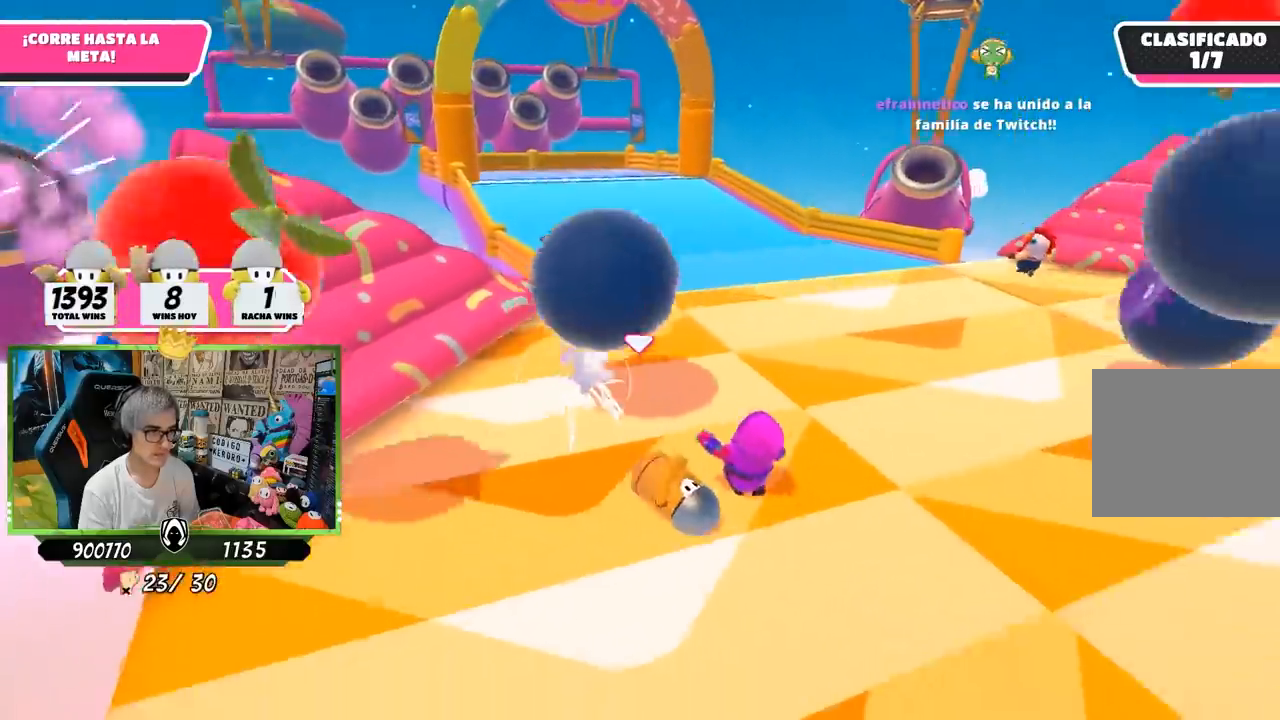
{"buttons": [], "left_stick": "up-left", "right_stick": "center", "events": [[50, "left_stick", "up"], [217, "right_stick", "up-left"], [367, "left_stick", "up-left"], [367, "right_stick", "center"]]}
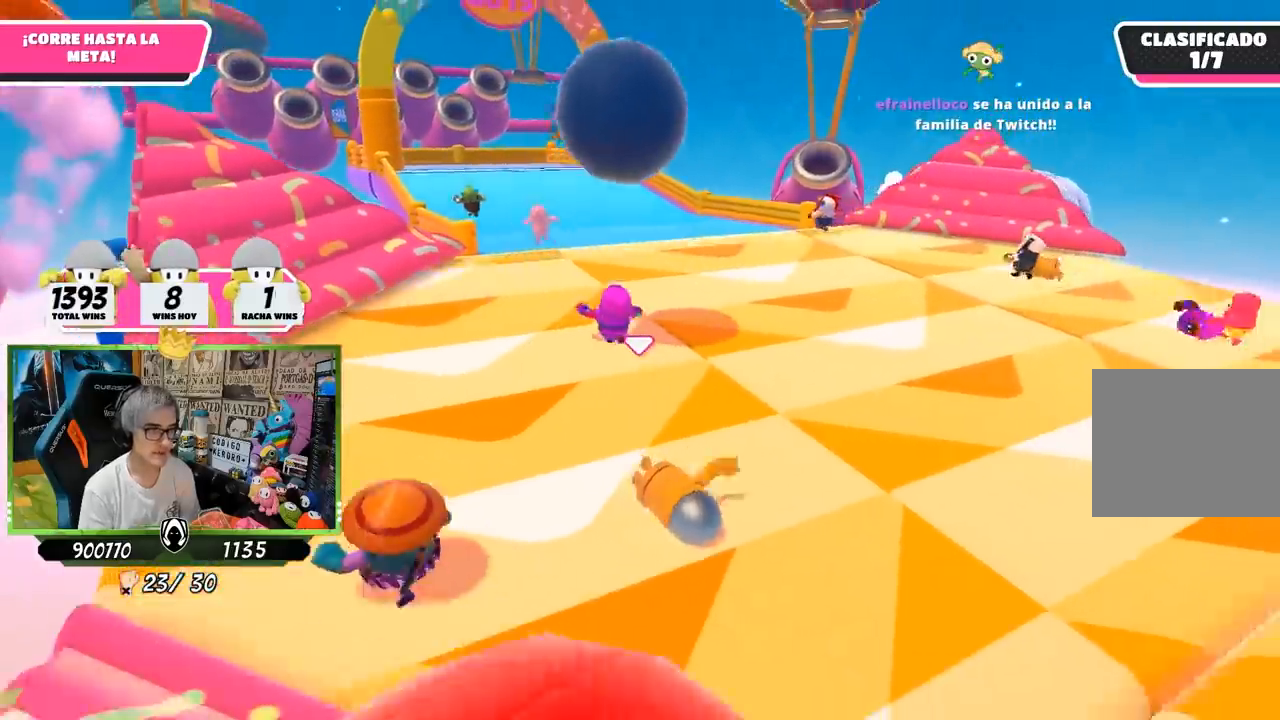
{"buttons": [], "left_stick": "up-left", "right_stick": "left", "events": [[350, "right_stick", "left"]]}
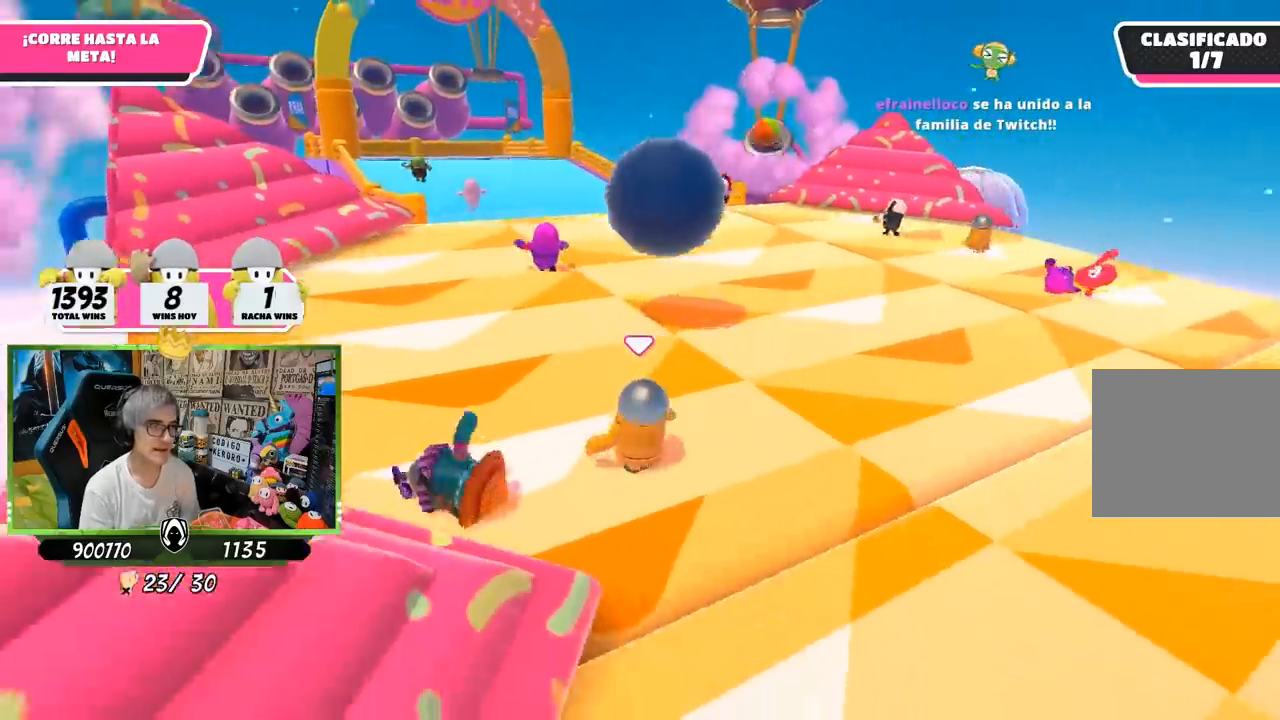
{"buttons": [], "left_stick": "up", "right_stick": "center", "events": [[33, "right_stick", "center"], [167, "left_stick", "up"], [217, "right_stick", "down-left"], [333, "right_stick", "center"]]}
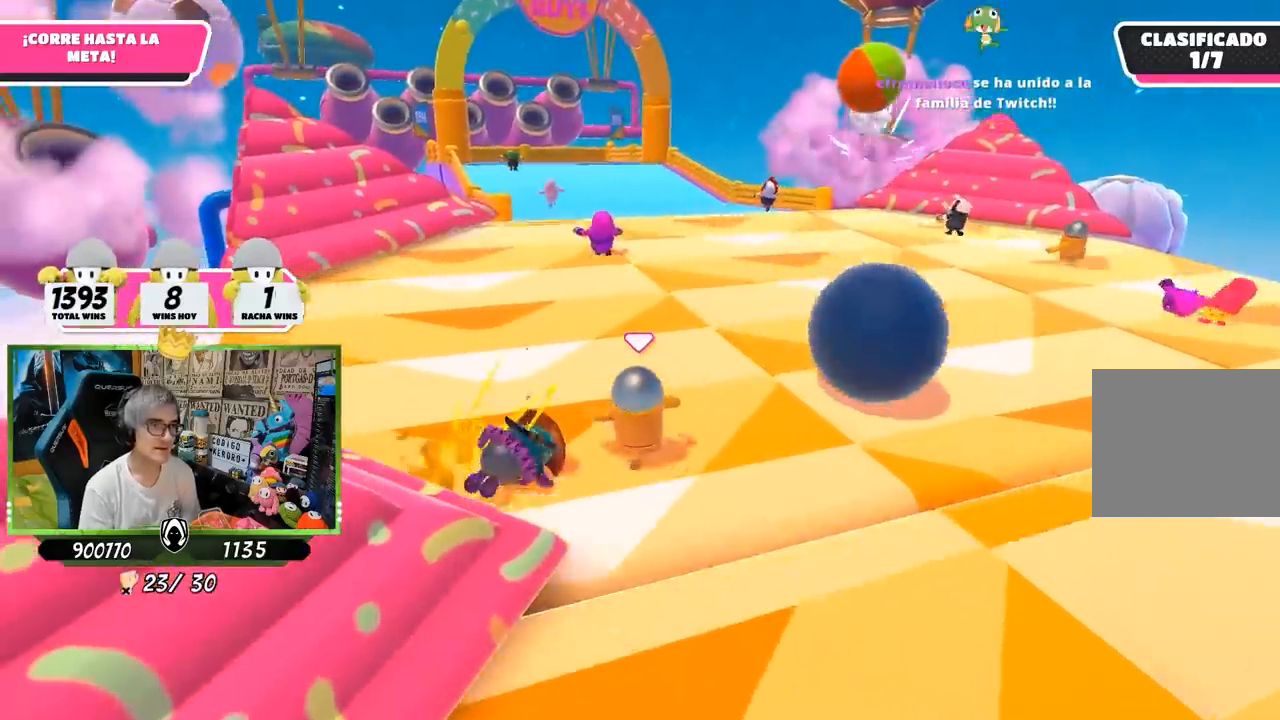
{"buttons": [], "left_stick": "up", "right_stick": "center", "events": [[67, "right_stick", "left"], [150, "right_stick", "center"]]}
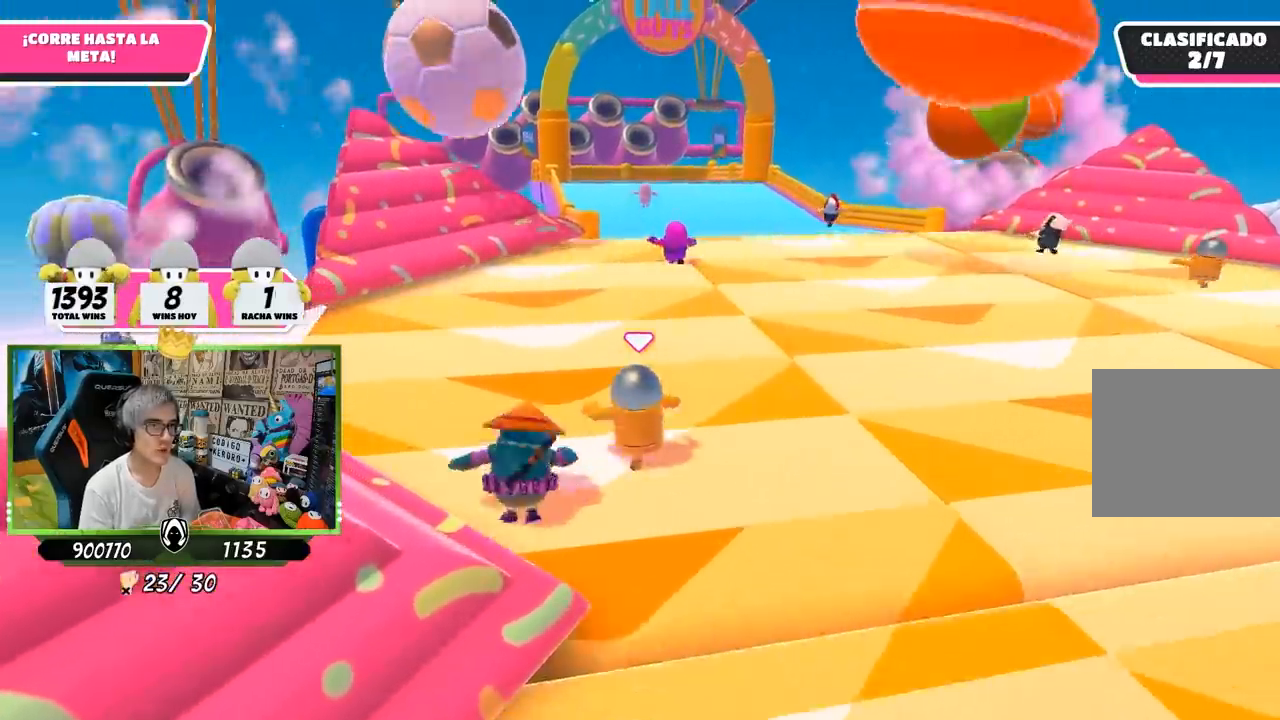
{"buttons": [], "left_stick": "up", "right_stick": "center", "events": []}
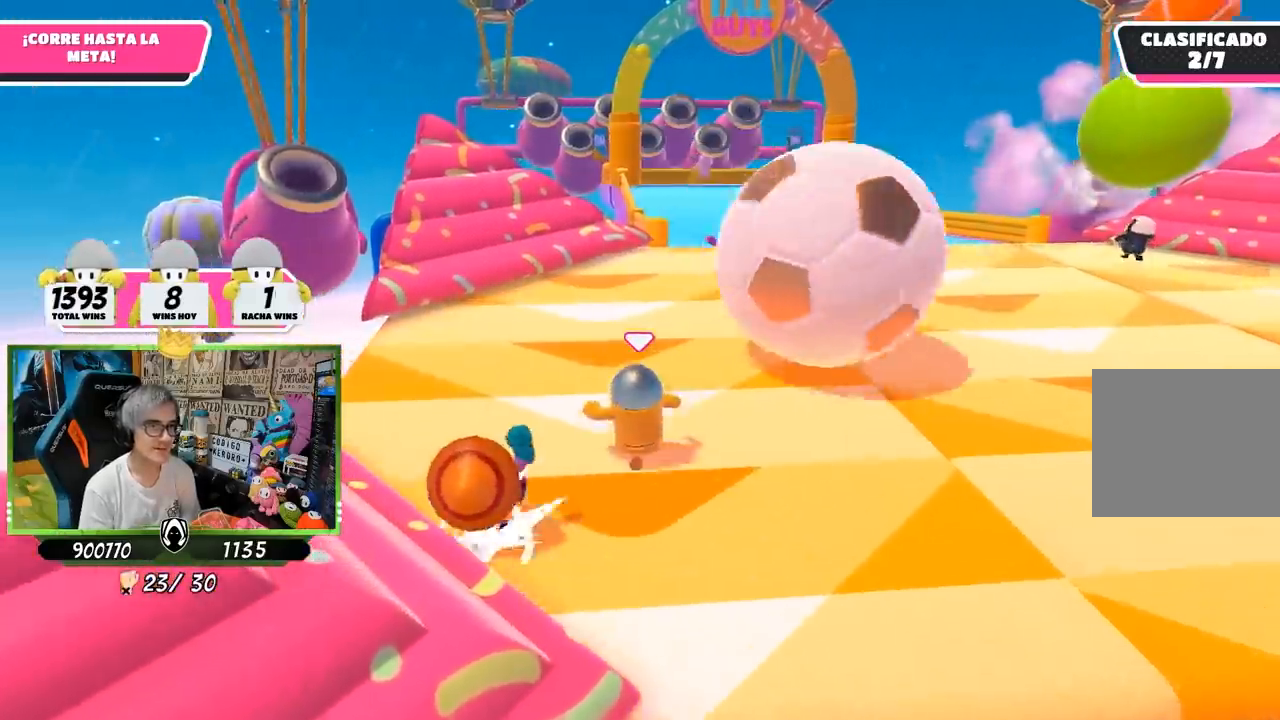
{"buttons": [], "left_stick": "up", "right_stick": "center", "events": [[100, "right_stick", "right"], [233, "right_stick", "center"], [333, "right_stick", "right"], [450, "right_stick", "center"]]}
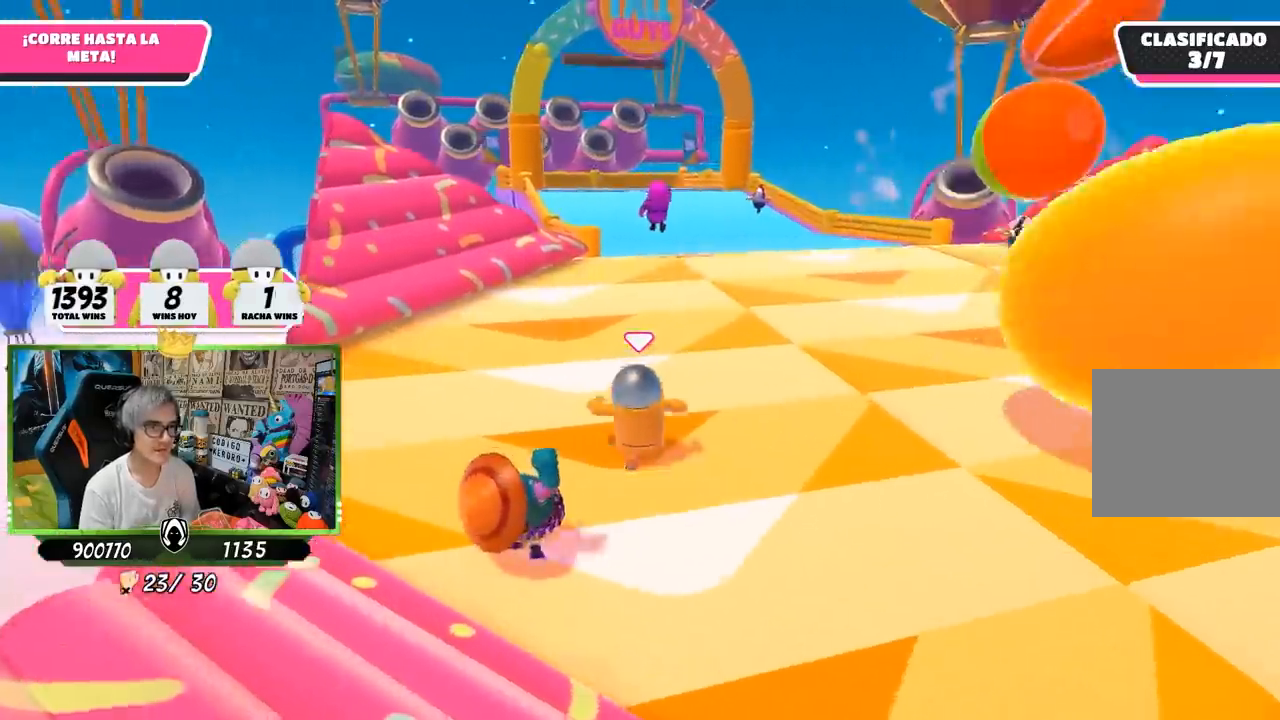
{"buttons": [], "left_stick": "up", "right_stick": "center", "events": []}
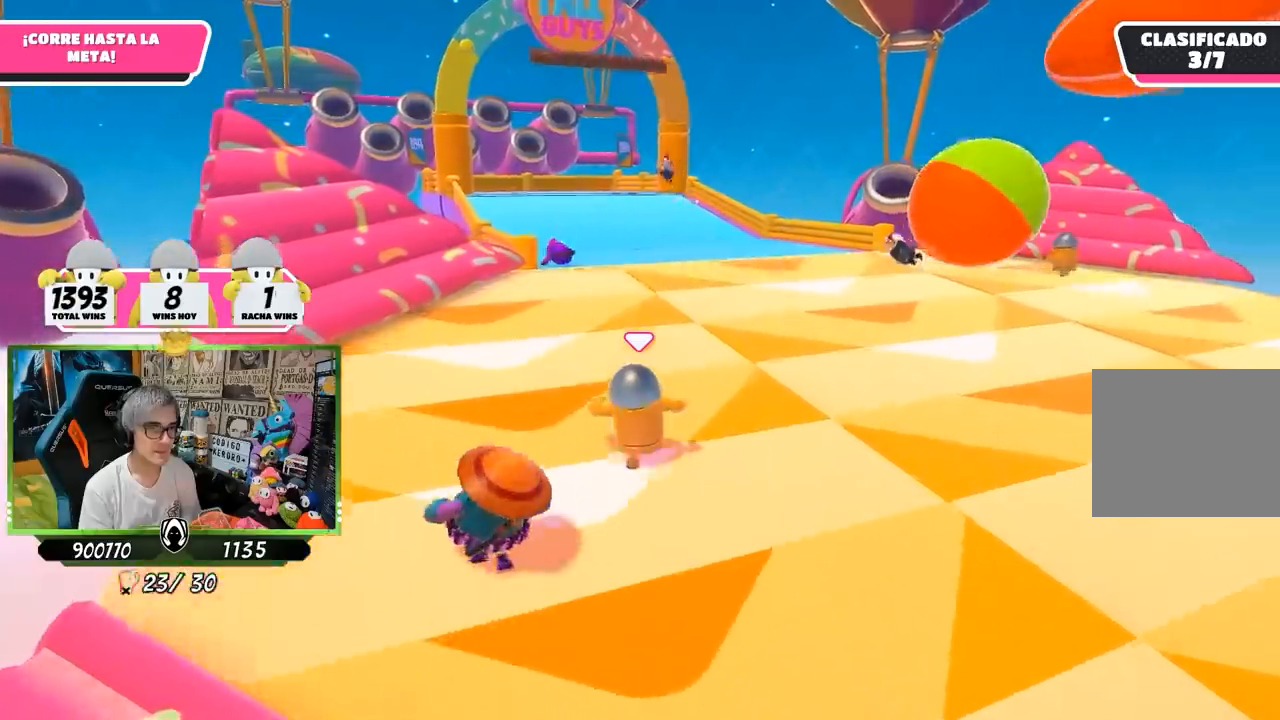
{"buttons": [], "left_stick": "up", "right_stick": "center", "events": []}
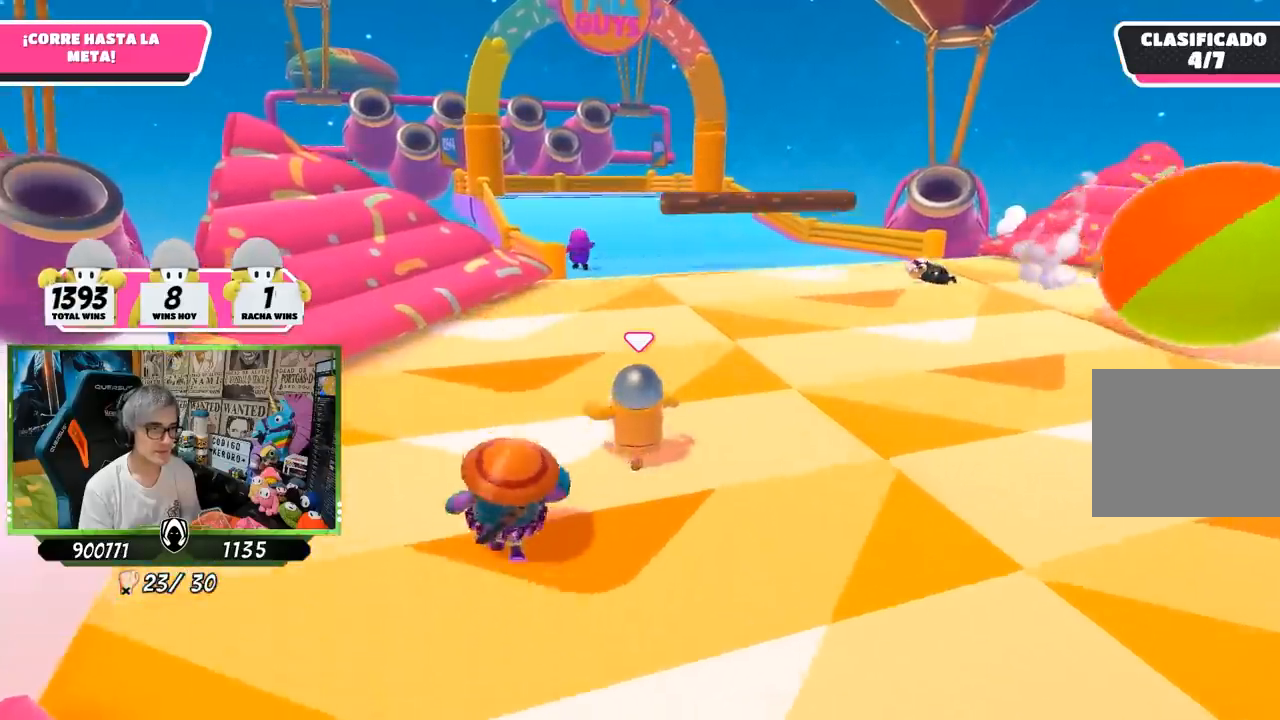
{"buttons": [], "left_stick": "up", "right_stick": "center", "events": []}
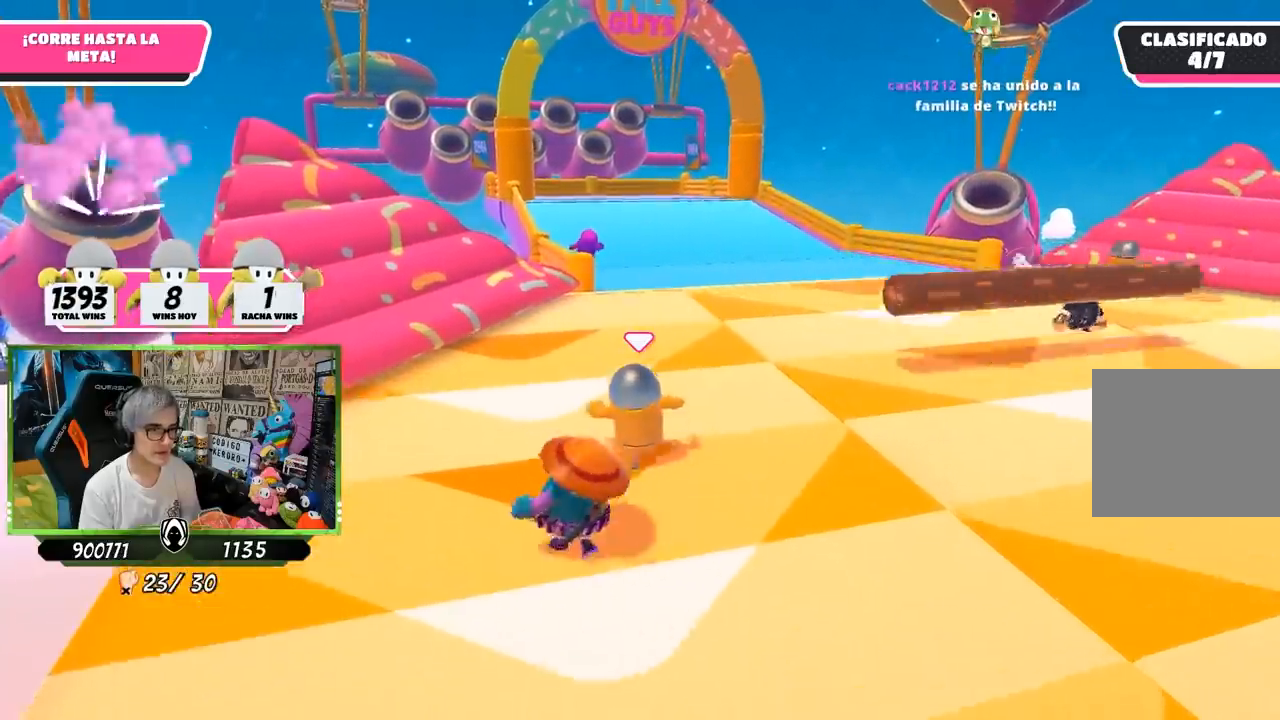
{"buttons": [], "left_stick": "up", "right_stick": "center", "events": []}
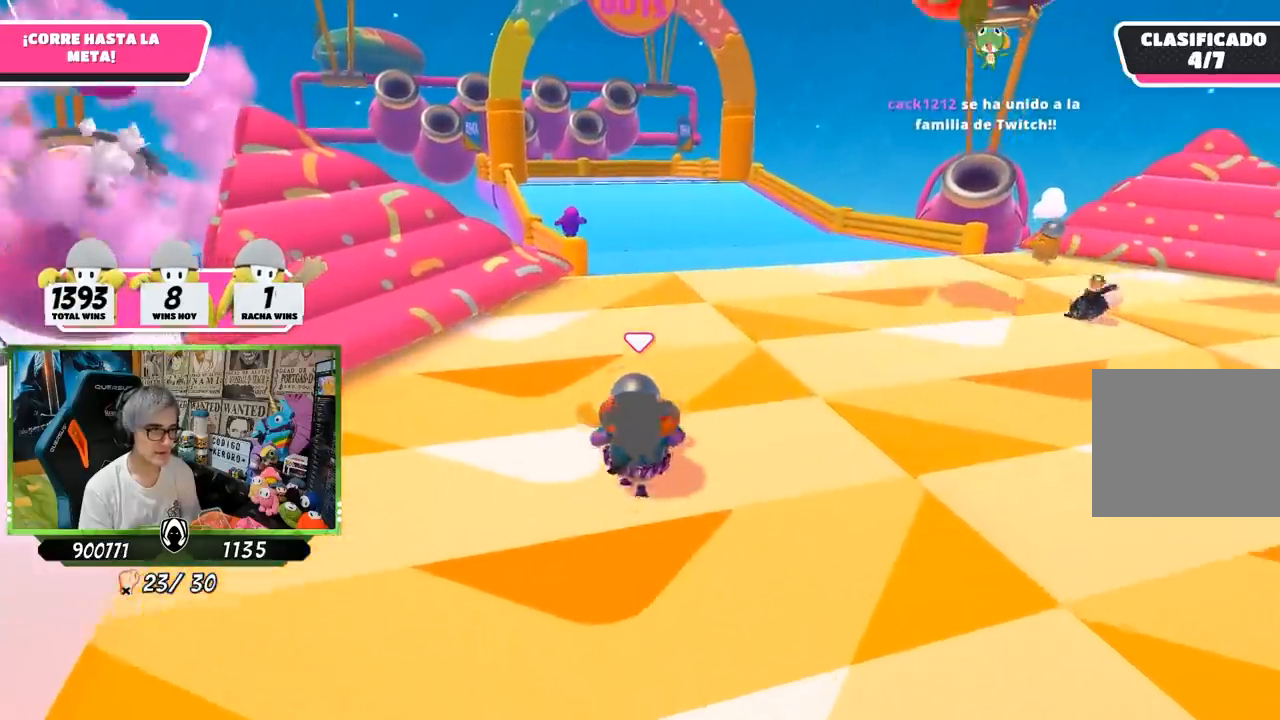
{"buttons": [], "left_stick": "up", "right_stick": "center", "events": []}
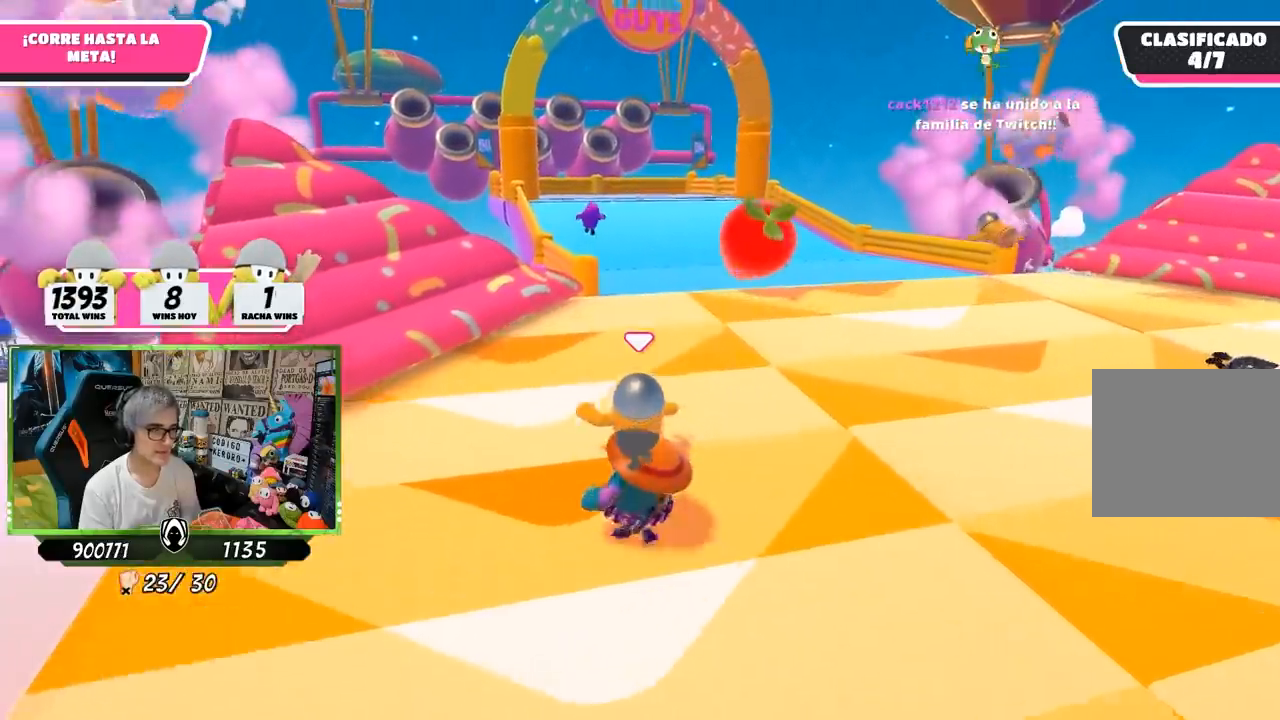
{"buttons": [], "left_stick": "up", "right_stick": "center", "events": []}
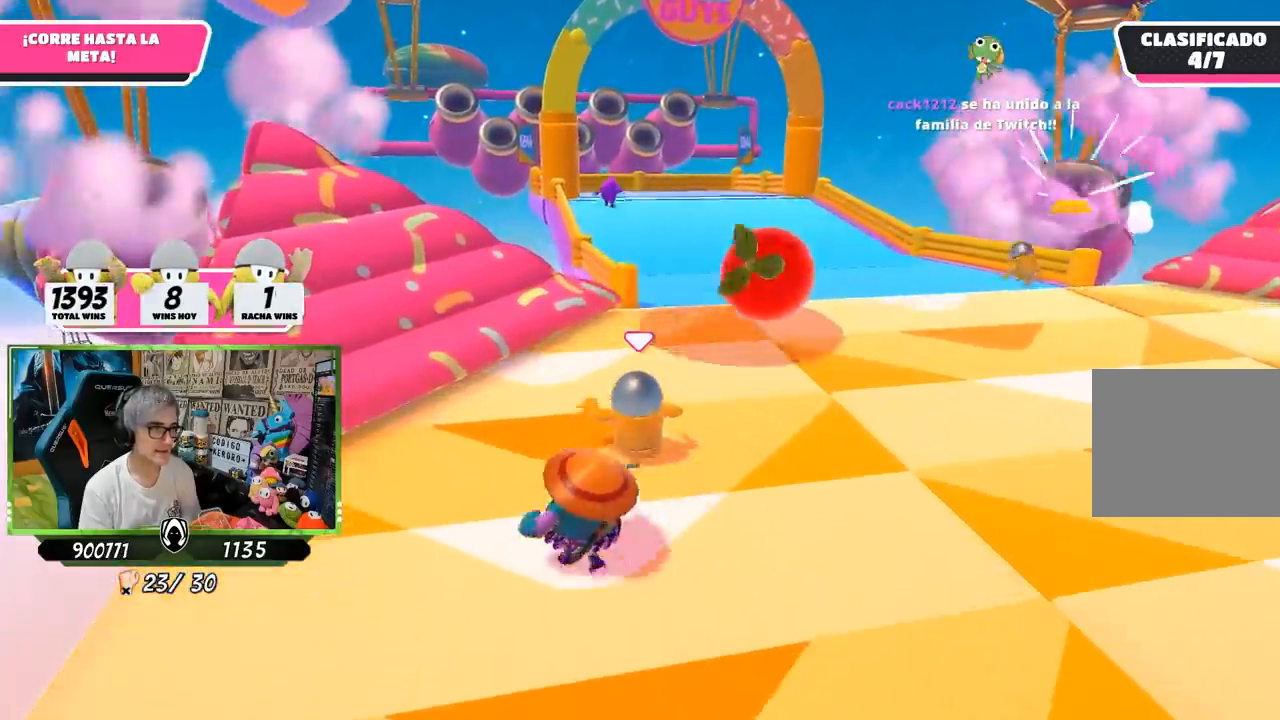
{"buttons": [], "left_stick": "up", "right_stick": "center", "events": []}
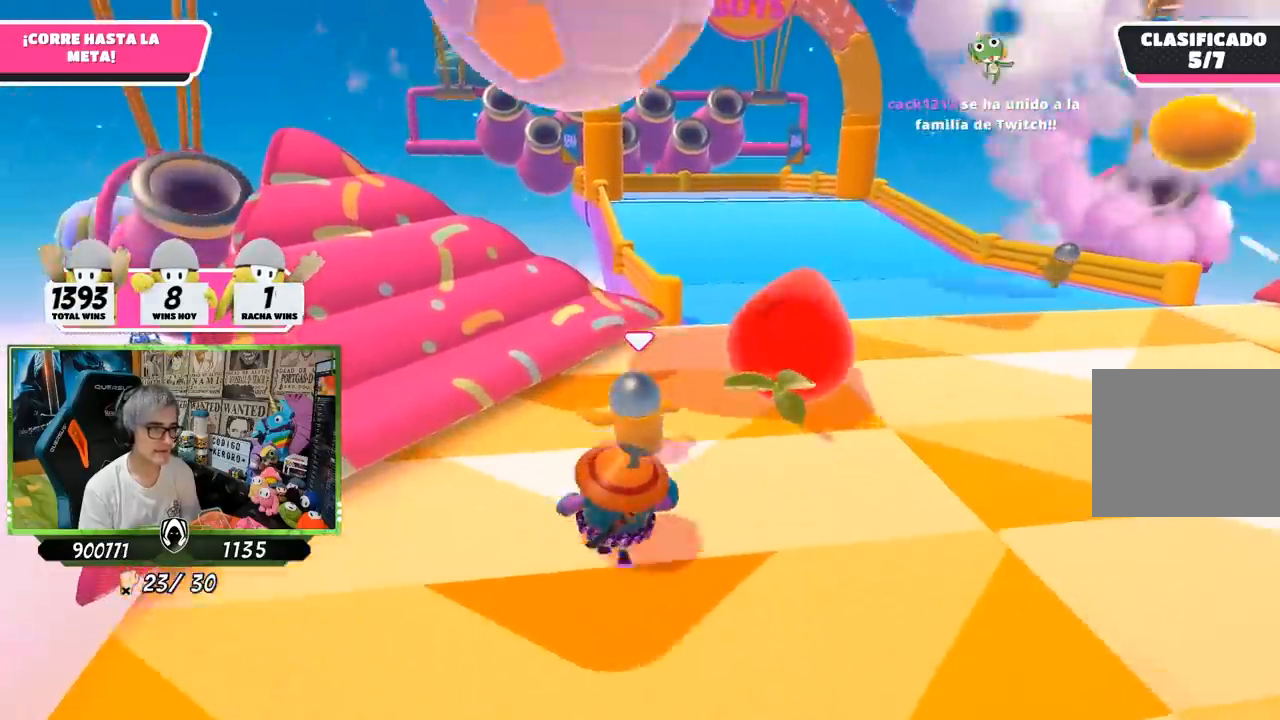
{"buttons": [], "left_stick": "up", "right_stick": "center", "events": []}
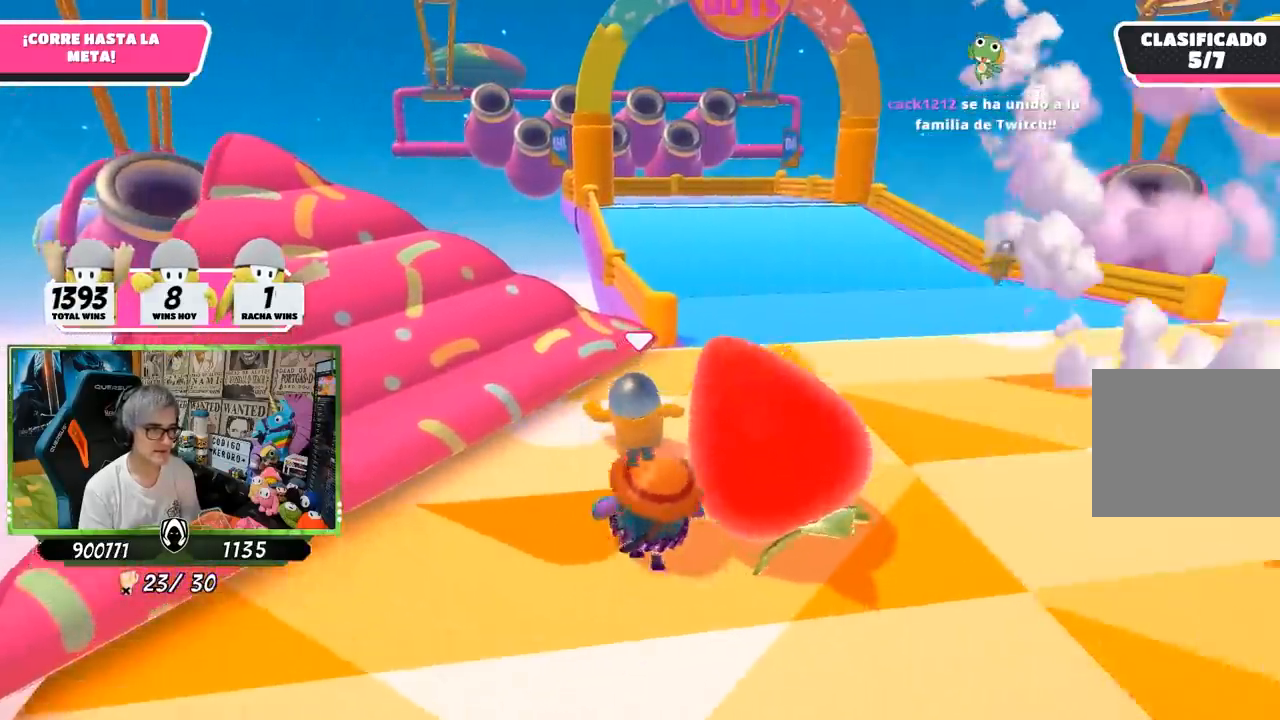
{"buttons": [], "left_stick": "up", "right_stick": "center", "events": []}
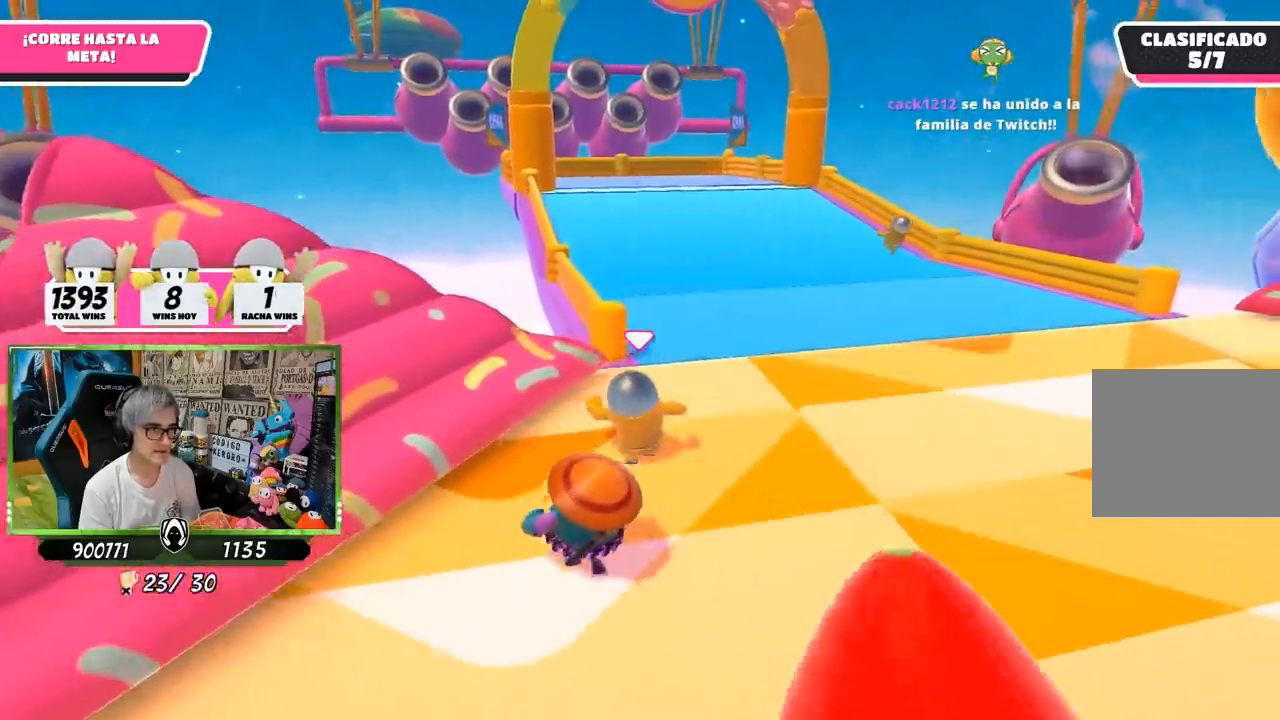
{"buttons": [], "left_stick": "up", "right_stick": "center", "events": [[33, "CROSS", "down"], [167, "CROSS", "up"], [267, "SQUARE", "down"], [333, "SQUARE", "up"], [400, "SQUARE", "down"], [500, "SQUARE", "up"]]}
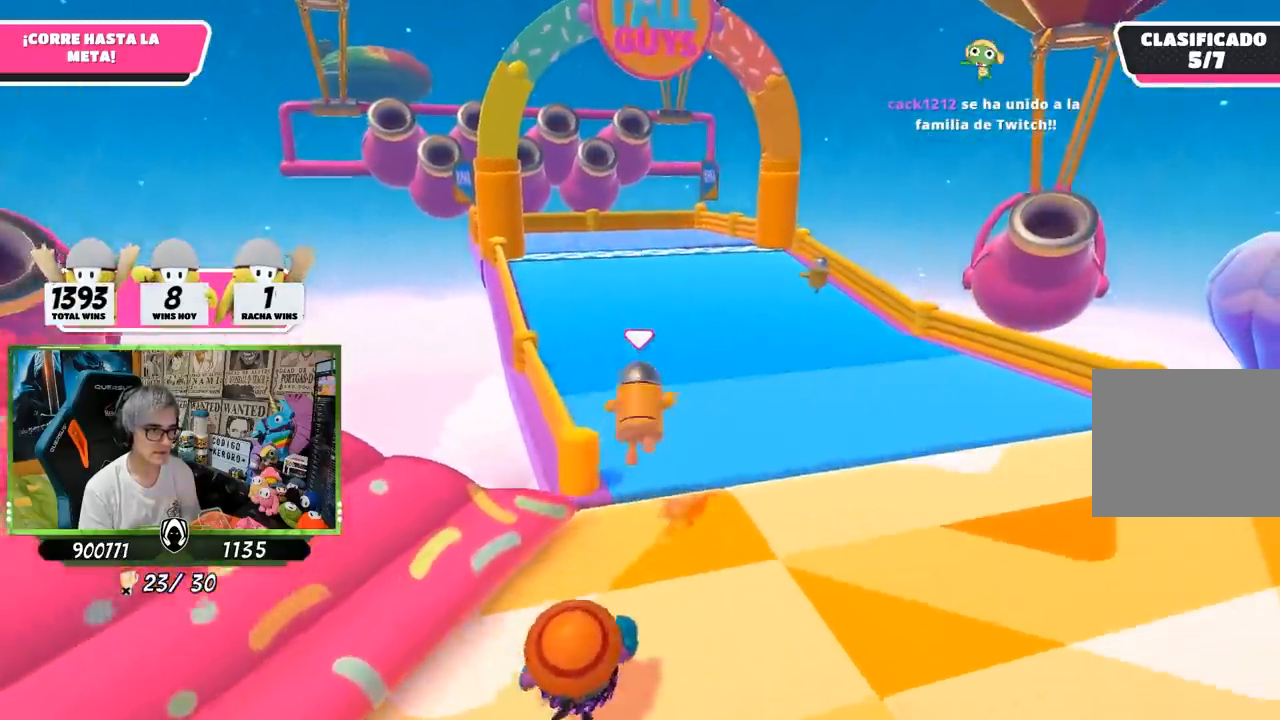
{"buttons": [], "left_stick": "up", "right_stick": "down", "events": [[233, "right_stick", "down"]]}
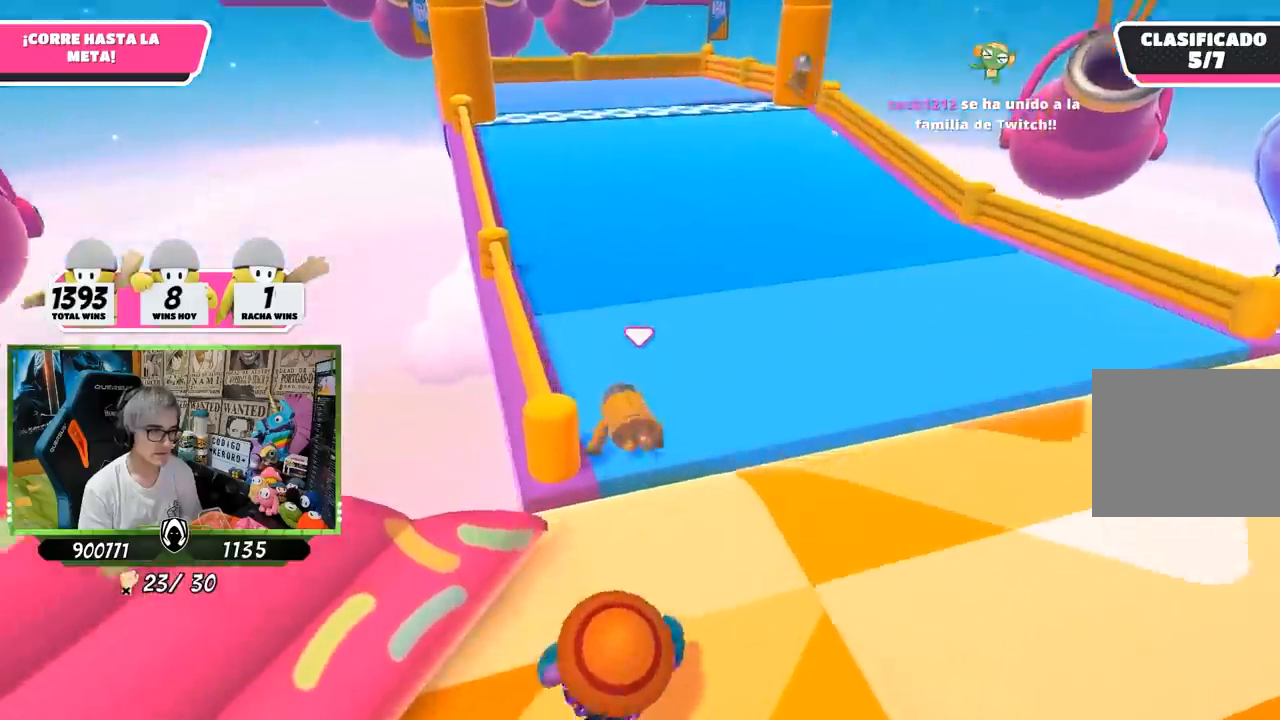
{"buttons": [], "left_stick": "up", "right_stick": "center", "events": [[17, "right_stick", "center"], [233, "right_stick", "up"], [300, "right_stick", "up-right"], [500, "right_stick", "center"]]}
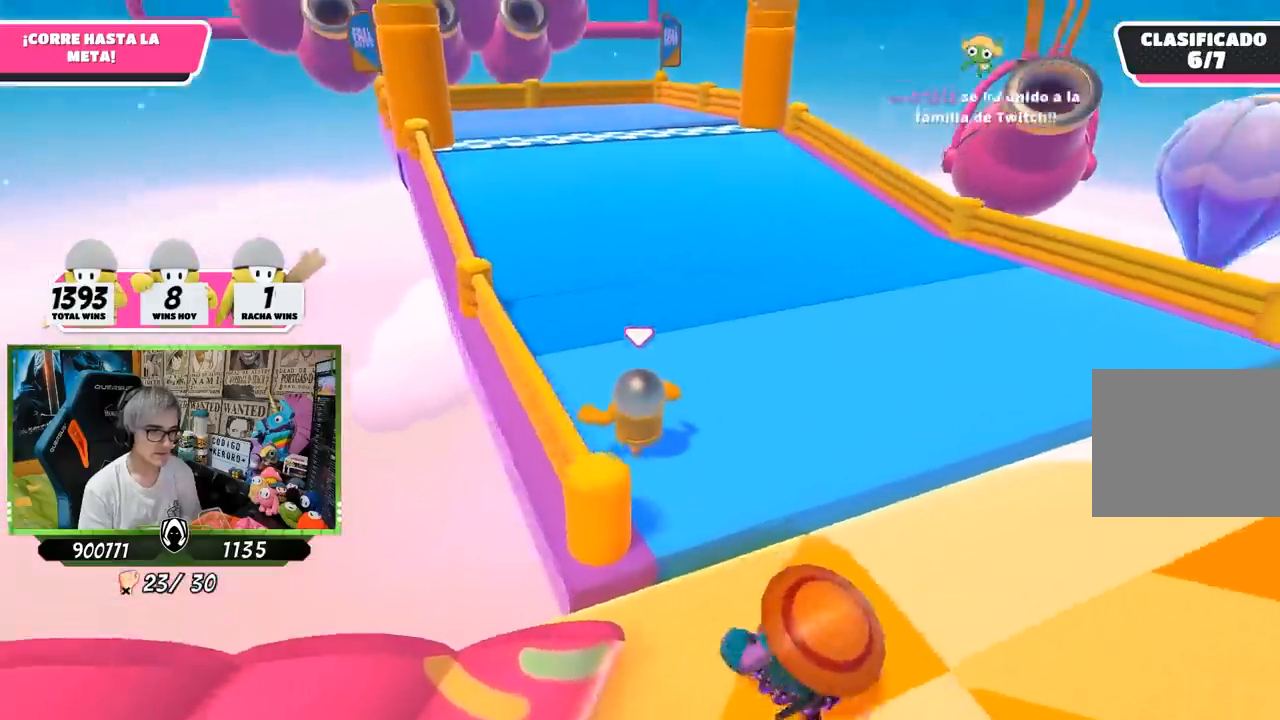
{"buttons": [], "left_stick": "up", "right_stick": "center", "events": []}
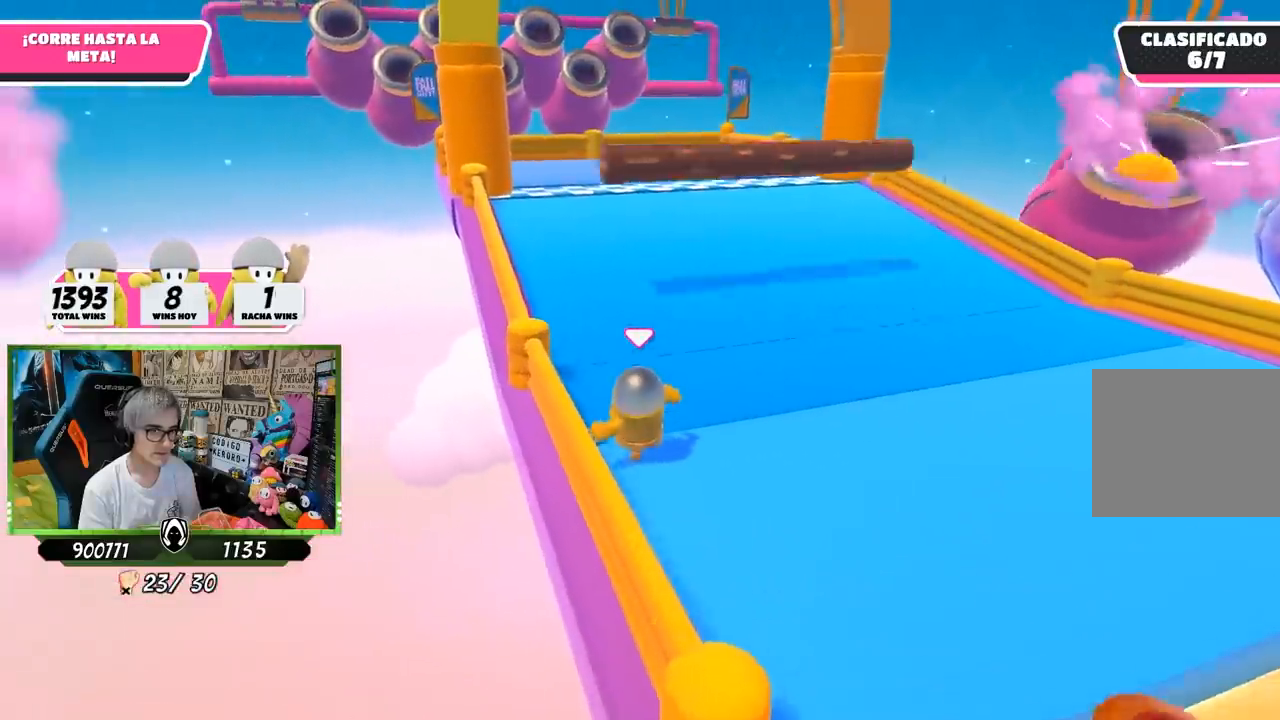
{"buttons": [], "left_stick": "up", "right_stick": "center", "events": []}
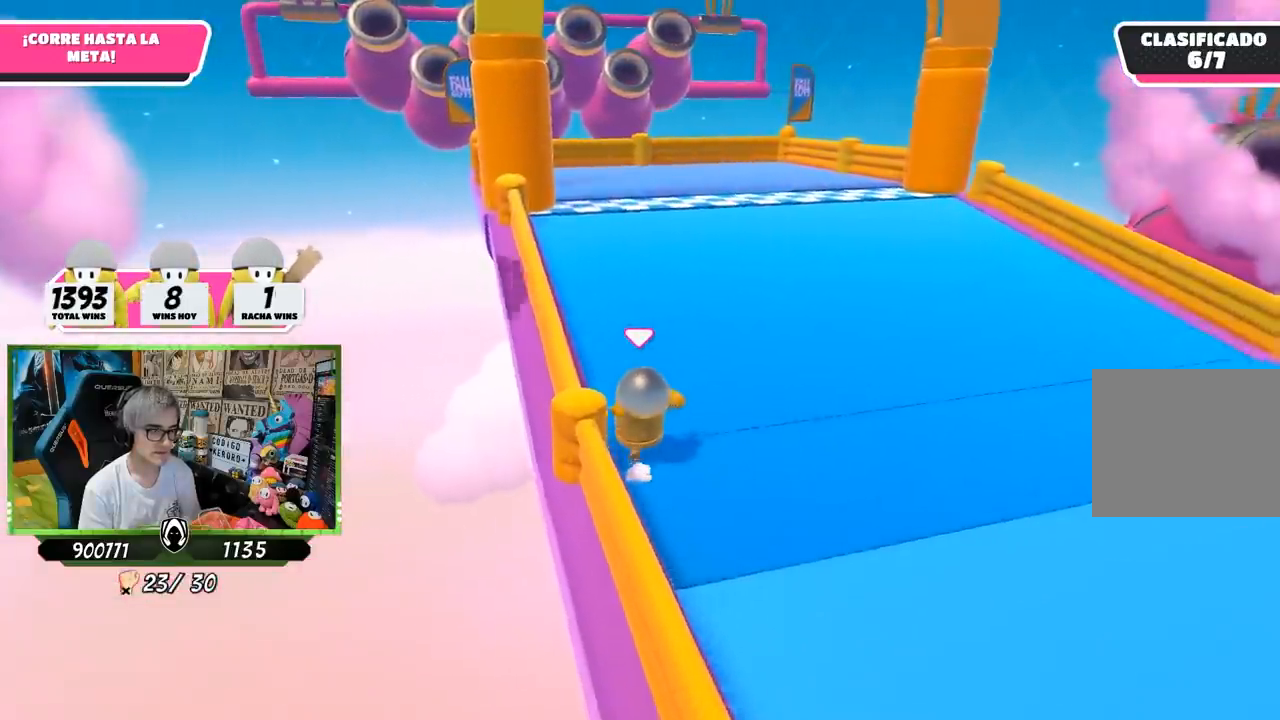
{"buttons": [], "left_stick": "up", "right_stick": "center", "events": [[50, "right_stick", "down-right"], [133, "right_stick", "right"], [300, "right_stick", "center"]]}
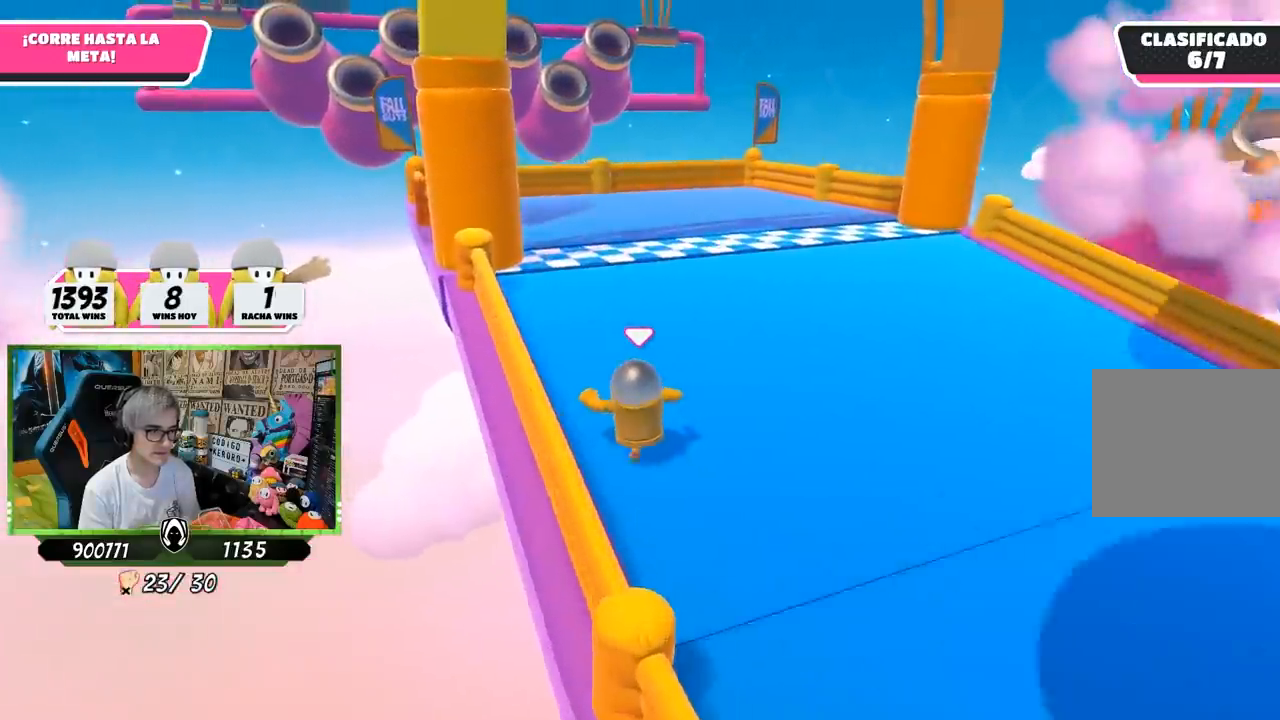
{"buttons": [], "left_stick": "up", "right_stick": "center", "events": [[300, "CROSS", "down"], [433, "CROSS", "up"]]}
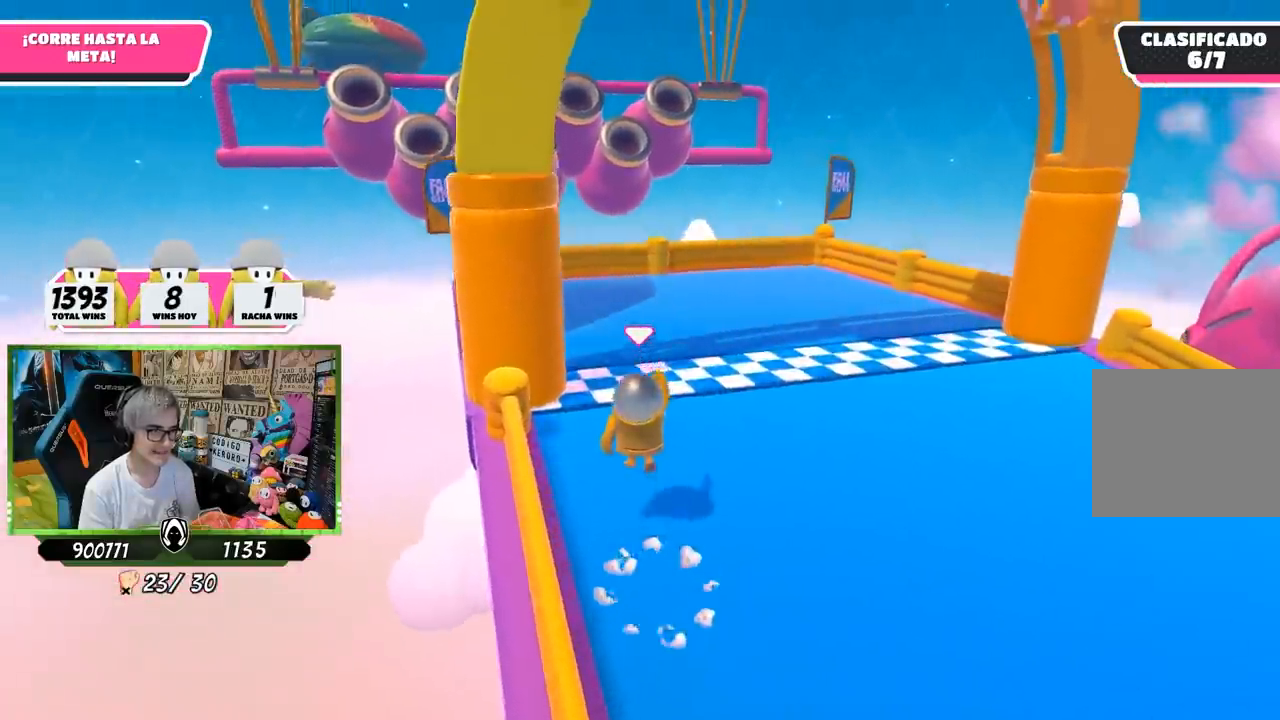
{"buttons": ["SQUARE"], "left_stick": "up", "right_stick": "center", "events": [[33, "SQUARE", "down"], [133, "SQUARE", "up"], [200, "SQUARE", "down"], [267, "SQUARE", "up"], [333, "SQUARE", "down"], [400, "SQUARE", "up"], [467, "SQUARE", "down"]]}
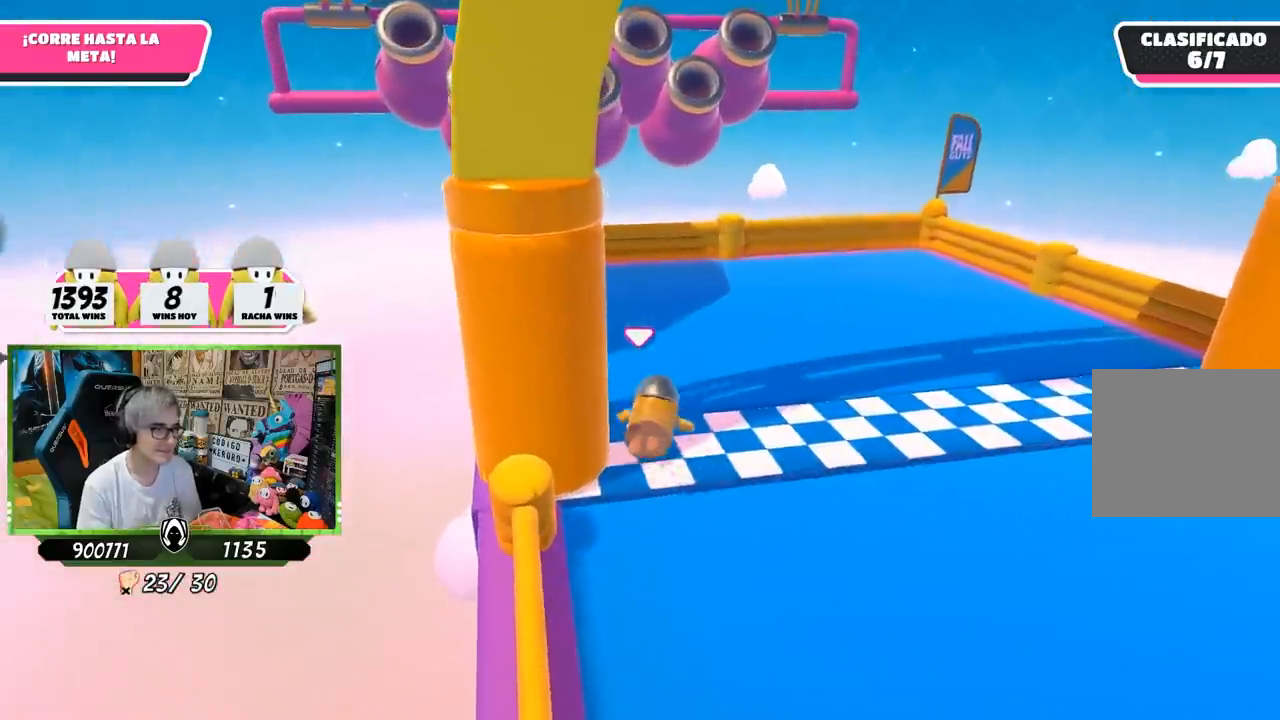
{"buttons": [], "left_stick": "center", "right_stick": "center", "events": [[67, "SQUARE", "up"], [433, "left_stick", "center"]]}